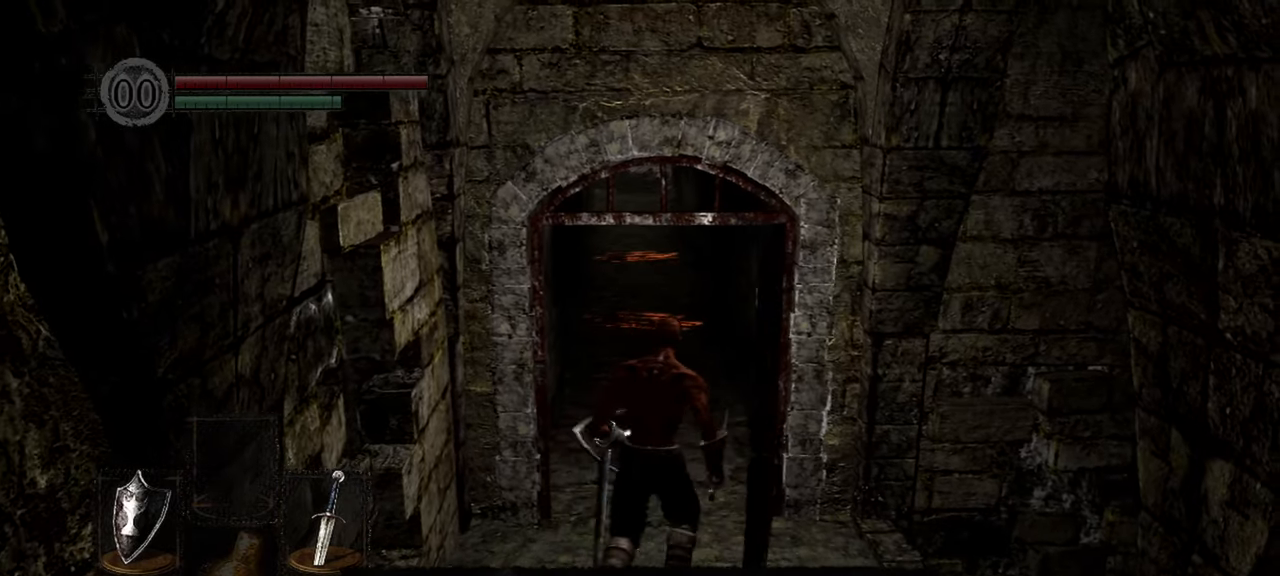
Gameplay with a controller (Xbox layout); each line is a JSON object with the inputs held at the frame after it. "events" lists button and stick changes between this image and that frame as [ms after this image, input, new state], when the widget could be followed in between.
{"buttons": ["B"], "left_stick": "up", "right_stick": "up", "events": [[167, "B", "down"], [483, "right_stick", "up"]]}
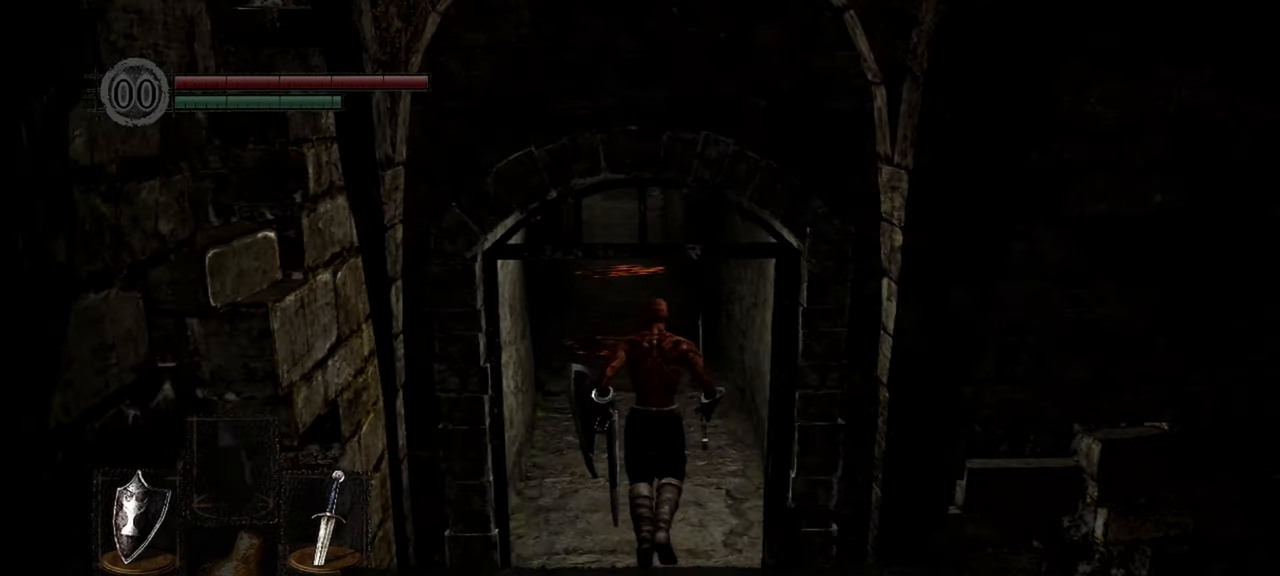
{"buttons": ["B"], "left_stick": "up", "right_stick": "center", "events": [[117, "right_stick", "center"], [350, "right_stick", "up-left"], [467, "right_stick", "center"]]}
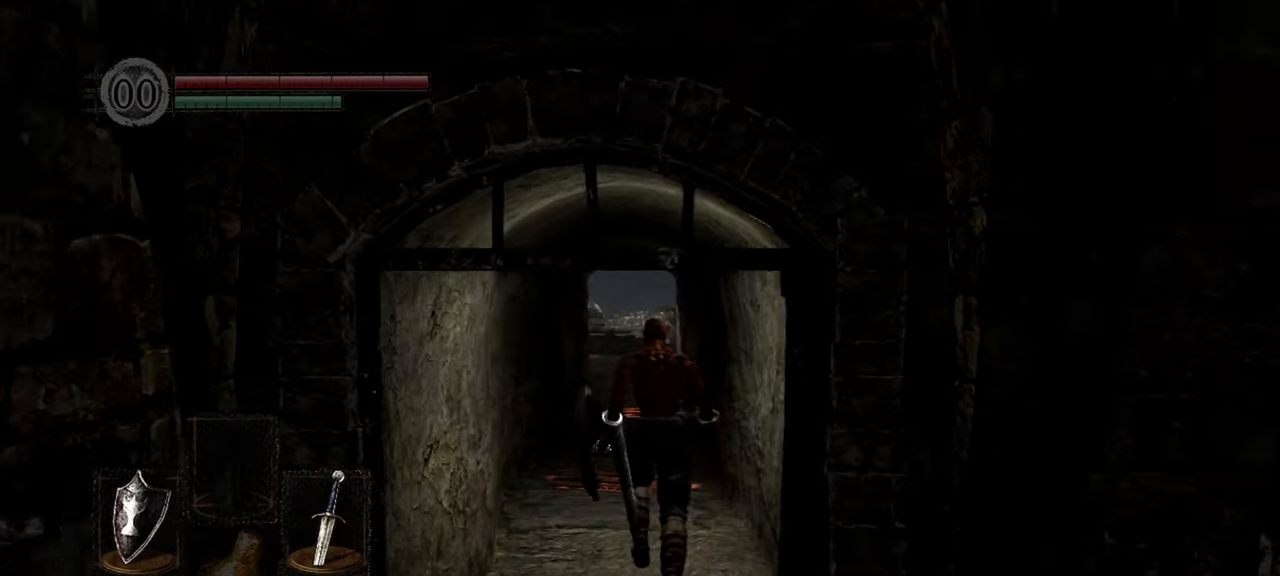
{"buttons": ["B"], "left_stick": "up", "right_stick": "center", "events": []}
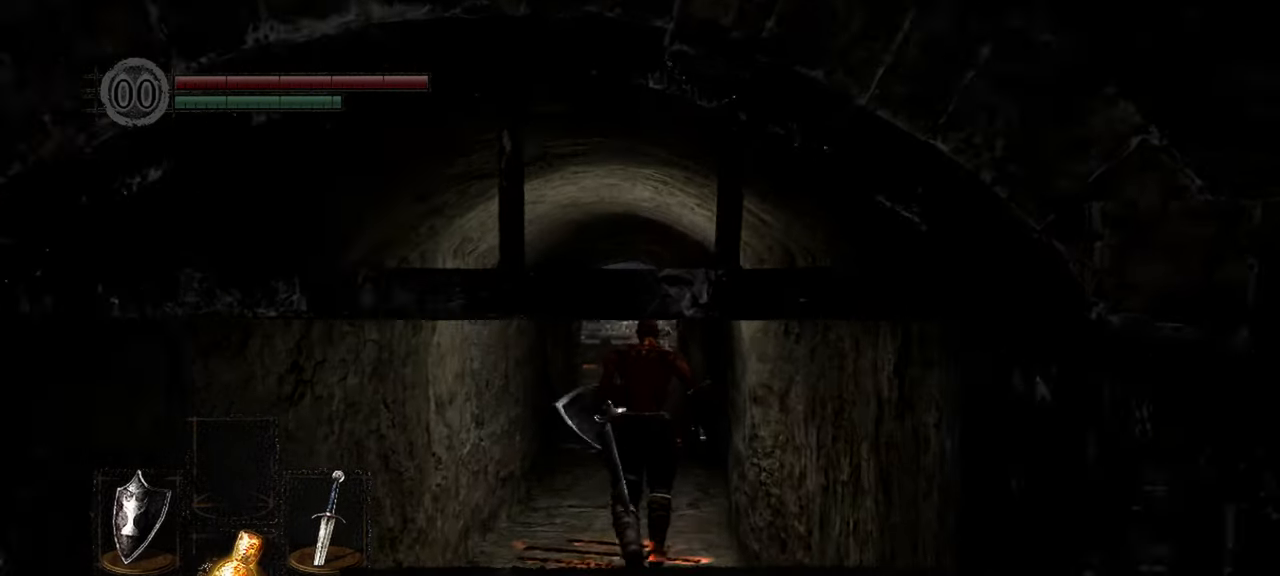
{"buttons": ["B"], "left_stick": "up", "right_stick": "center", "events": []}
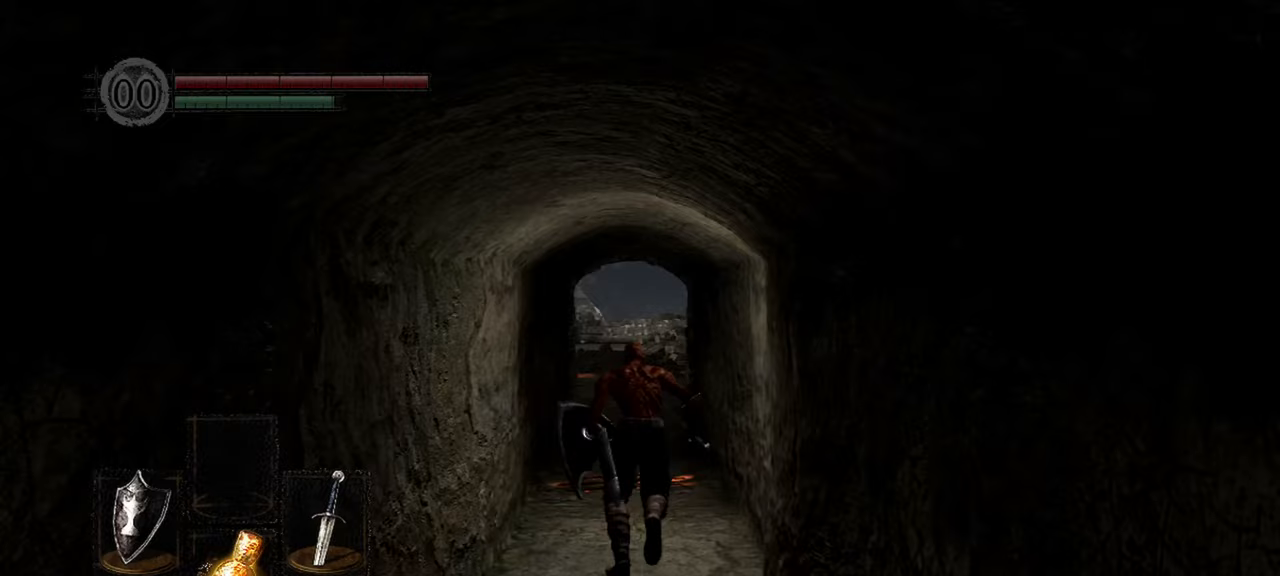
{"buttons": ["B"], "left_stick": "up", "right_stick": "center", "events": []}
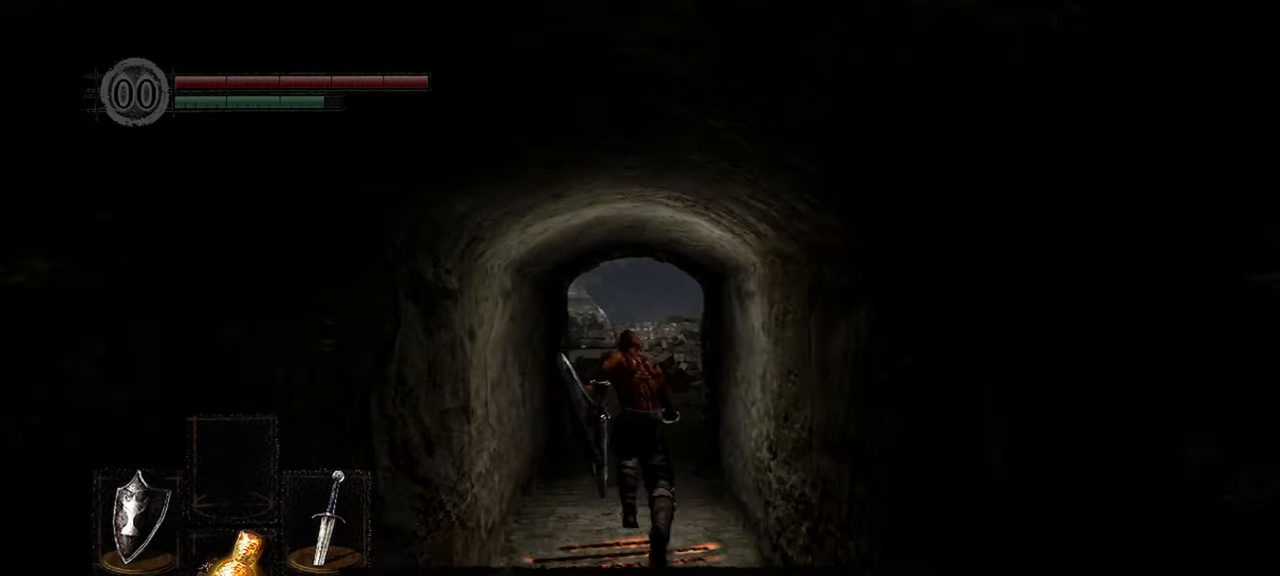
{"buttons": ["B"], "left_stick": "up", "right_stick": "down-right", "events": [[367, "right_stick", "down-right"]]}
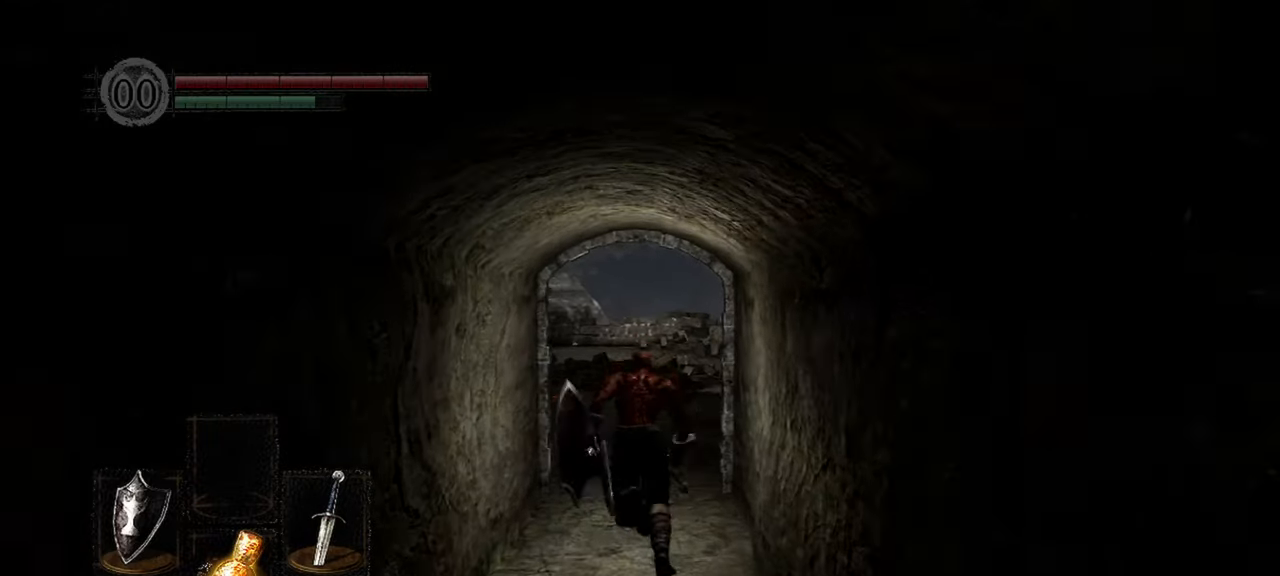
{"buttons": ["B"], "left_stick": "up", "right_stick": "center", "events": [[400, "right_stick", "center"]]}
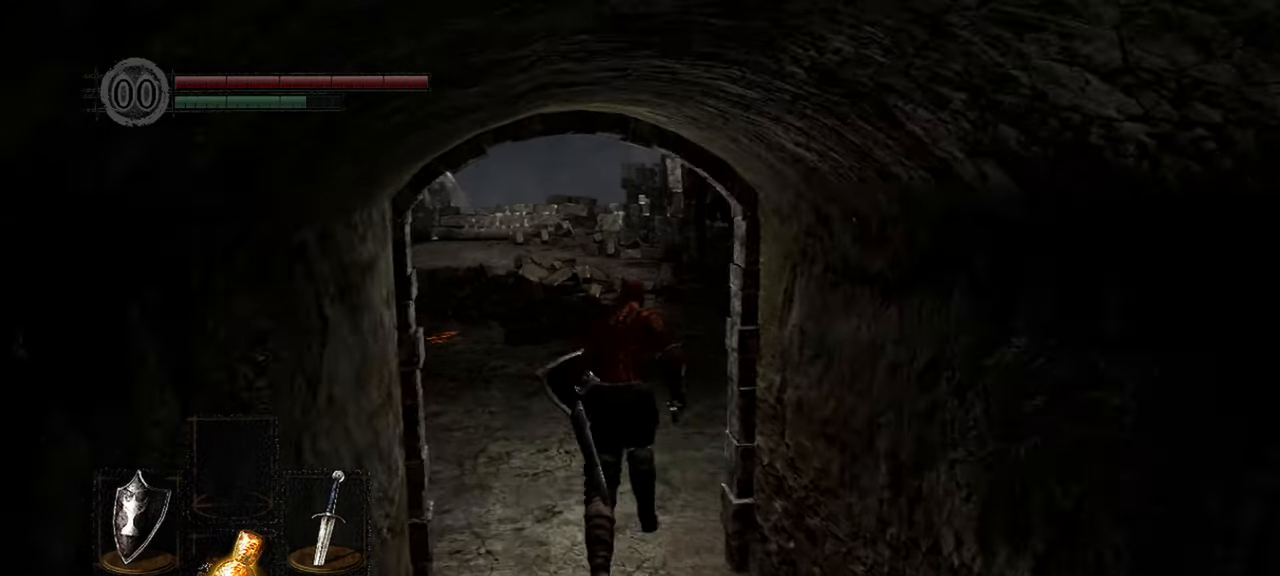
{"buttons": ["B"], "left_stick": "up", "right_stick": "center", "events": []}
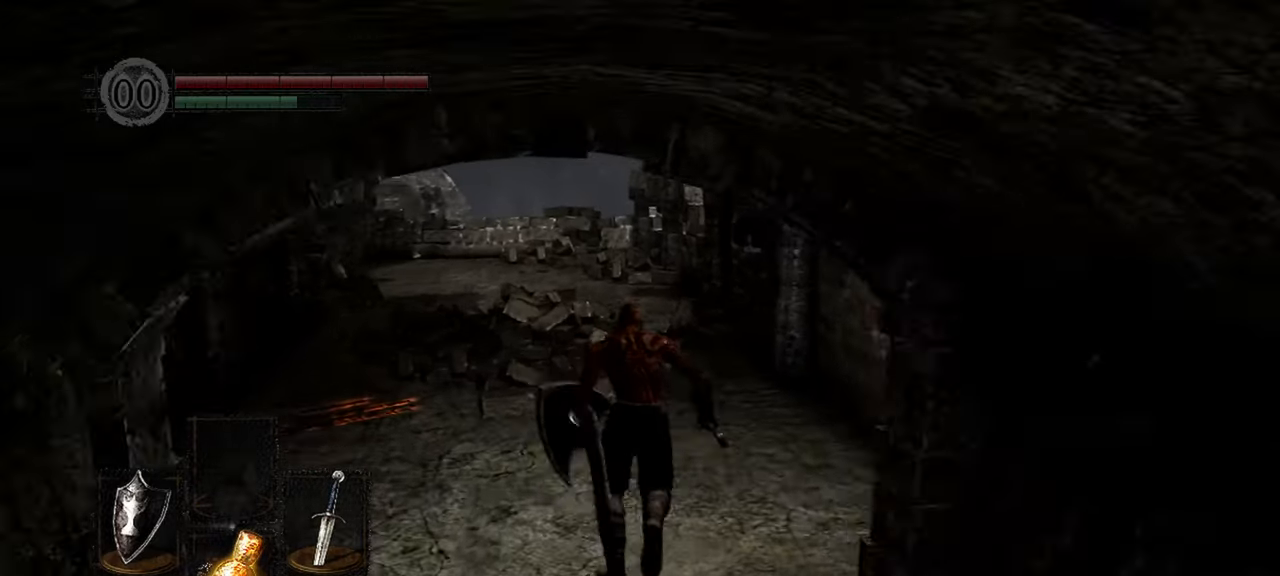
{"buttons": ["B"], "left_stick": "up", "right_stick": "center", "events": []}
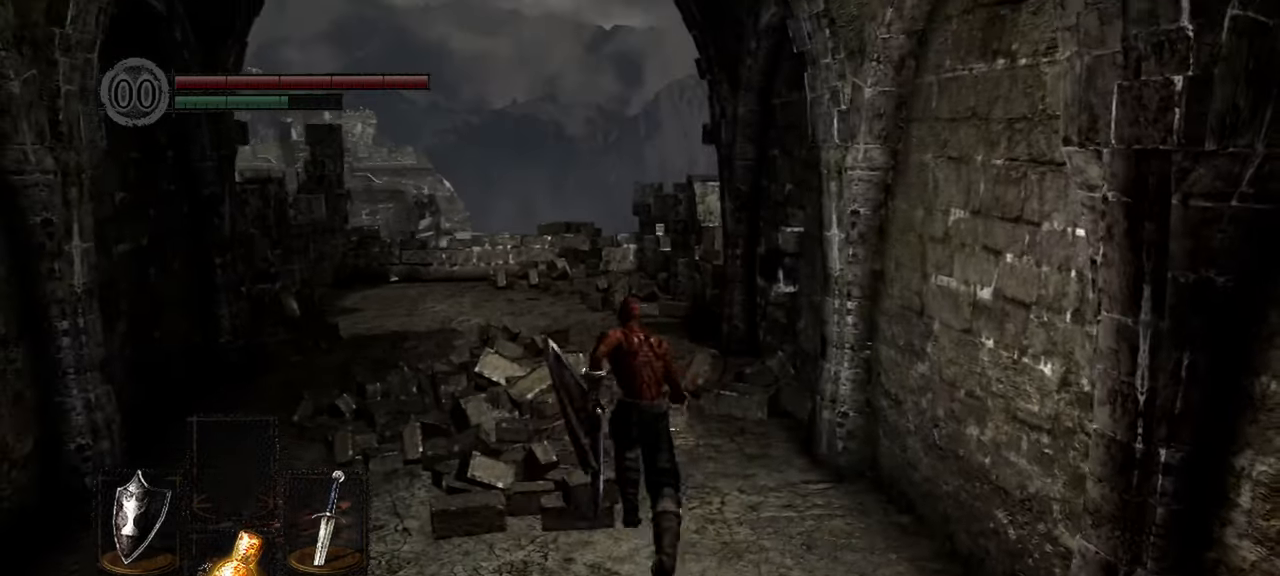
{"buttons": [], "left_stick": "up", "right_stick": "left", "events": [[300, "B", "up"], [300, "right_stick", "left"]]}
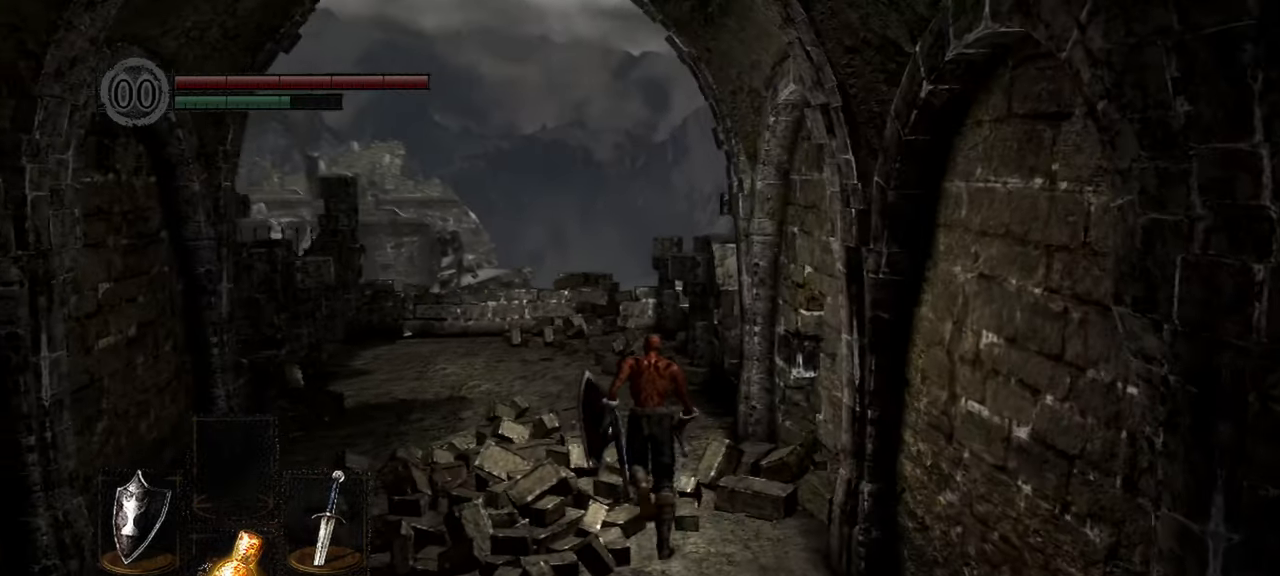
{"buttons": [], "left_stick": "up", "right_stick": "left", "events": []}